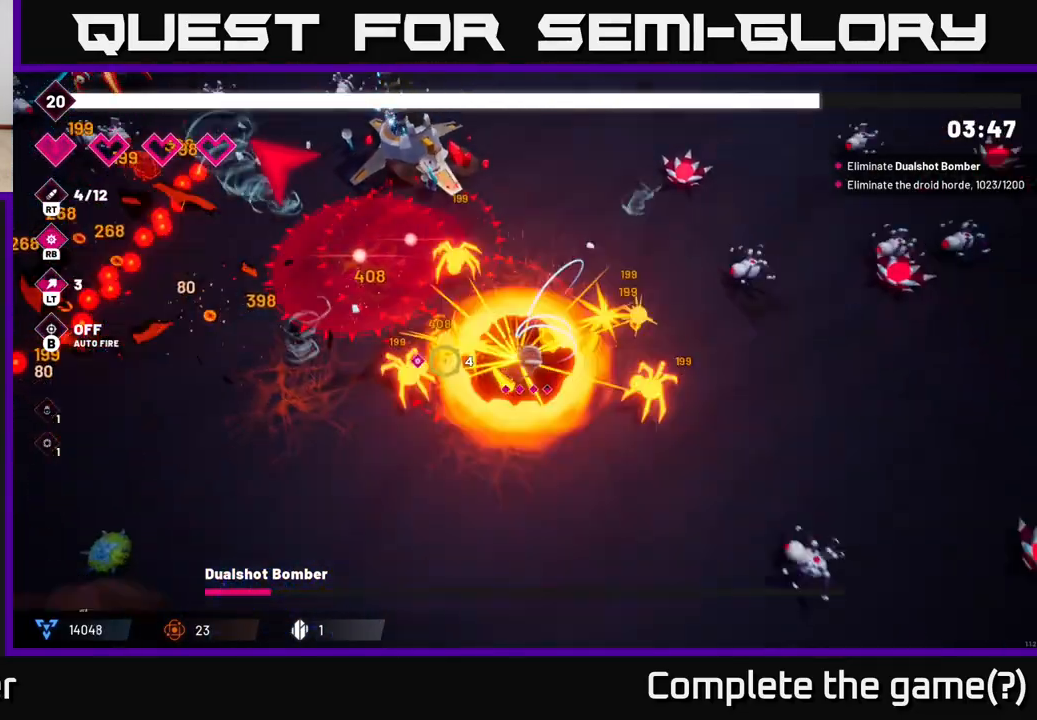
Gameplay with a controller (Xbox layout); each line is a JSON object with the inputs held at the frame after it. "events" lists button and stick changes between this image and that frame as [ms after this image, input, new state], when the widget could be followed in between. Not read: L3 R3.
{"buttons": ["R2"], "left_stick": "left", "right_stick": "up-left", "events": [[67, "right_stick", "up-left"], [417, "left_stick", "left"]]}
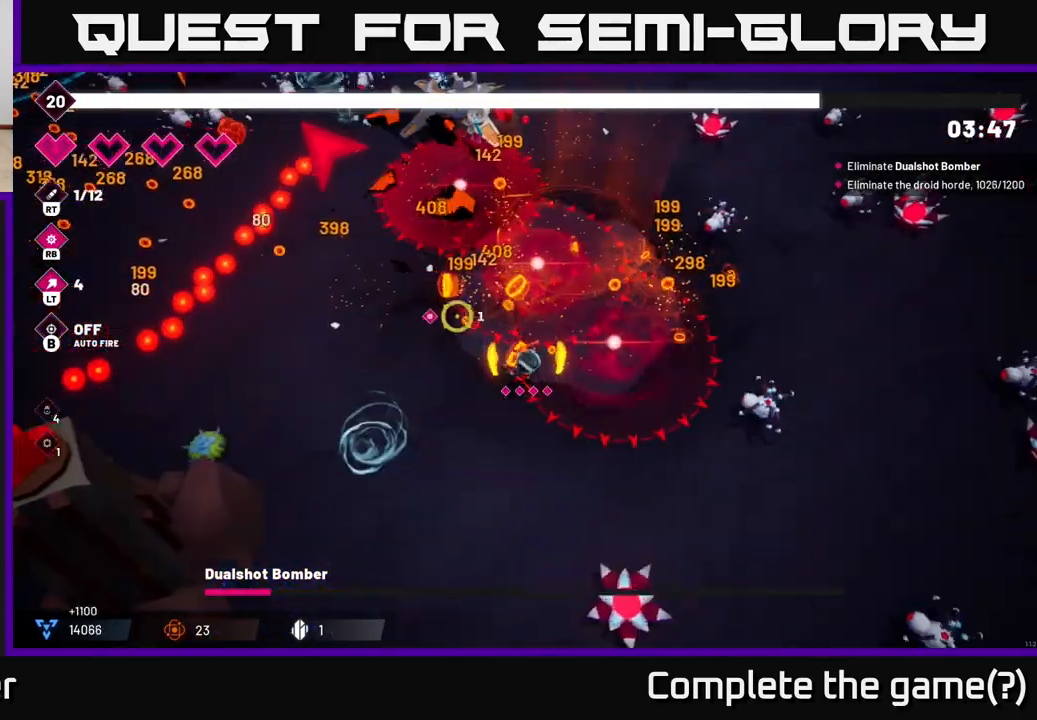
{"buttons": ["R2"], "left_stick": "up-left", "right_stick": "up-left", "events": [[383, "left_stick", "up-left"]]}
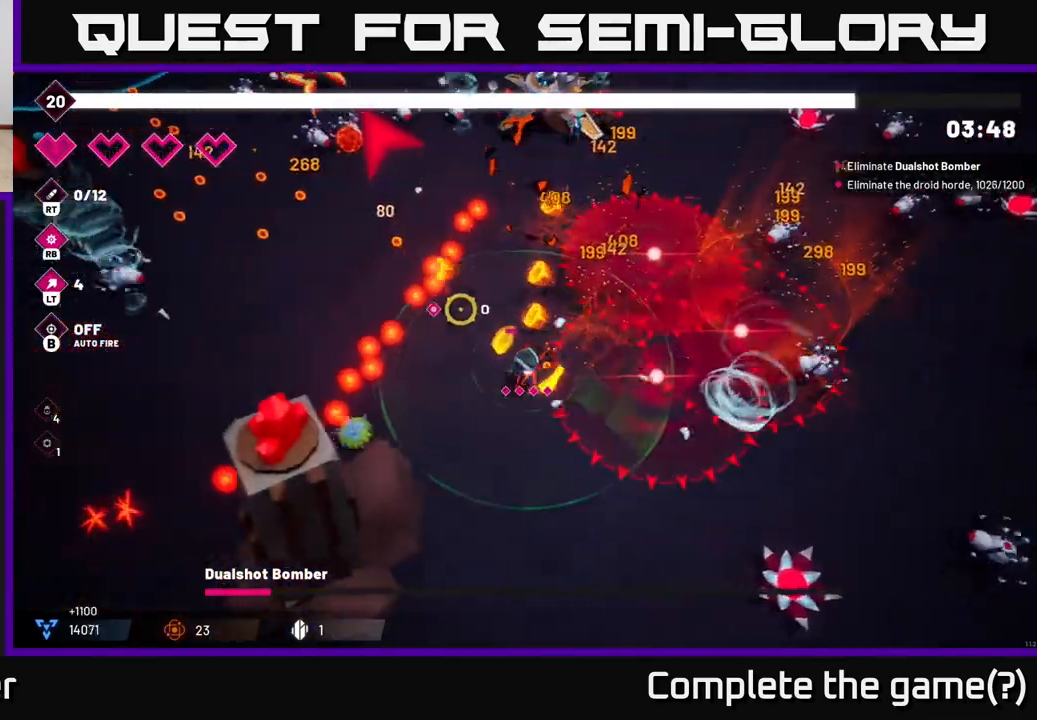
{"buttons": ["R2"], "left_stick": "up-left", "right_stick": "up", "events": [[33, "R2", "up"], [150, "L2", "down"], [200, "R2", "down"], [350, "L2", "up"], [367, "right_stick", "up"]]}
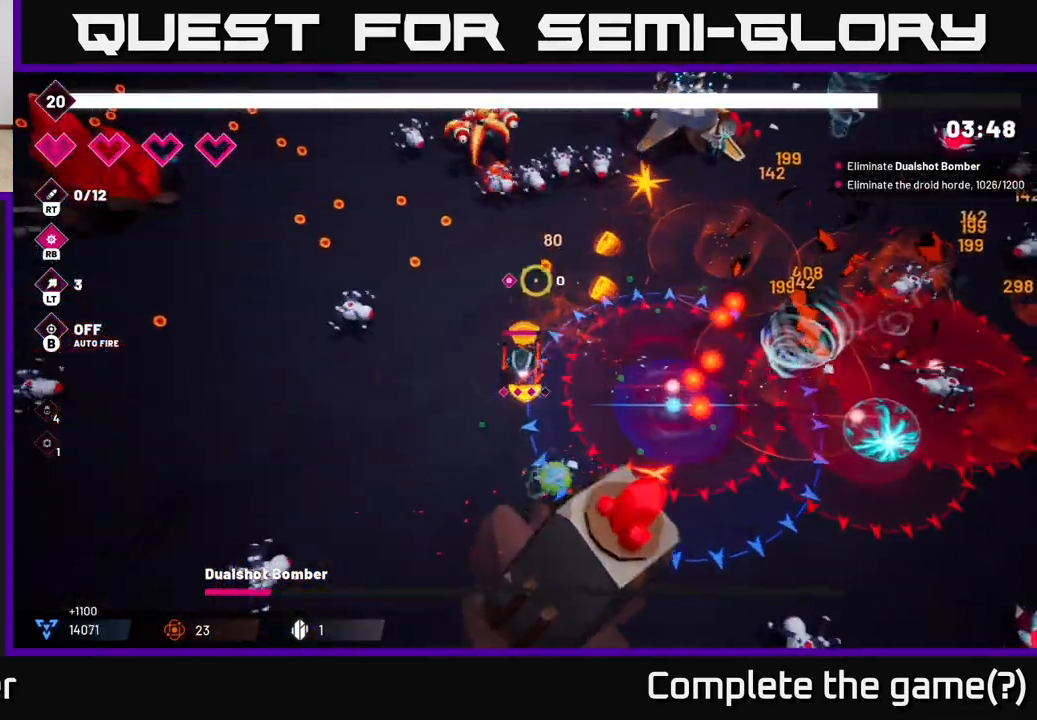
{"buttons": ["L2", "R2"], "left_stick": "up-left", "right_stick": "up", "events": [[200, "left_stick", "up"], [350, "L2", "down"], [467, "left_stick", "up-left"]]}
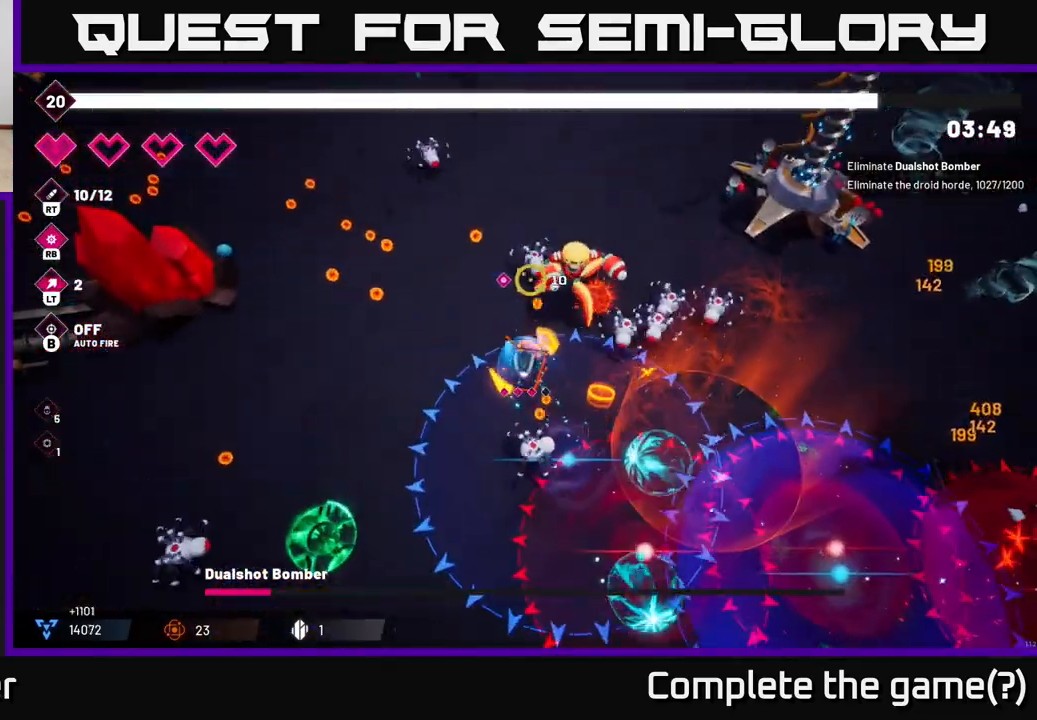
{"buttons": ["R2"], "left_stick": "up-left", "right_stick": "right", "events": [[17, "left_stick", "left"], [33, "L2", "up"], [133, "right_stick", "up-right"], [350, "left_stick", "up-left"], [350, "right_stick", "right"]]}
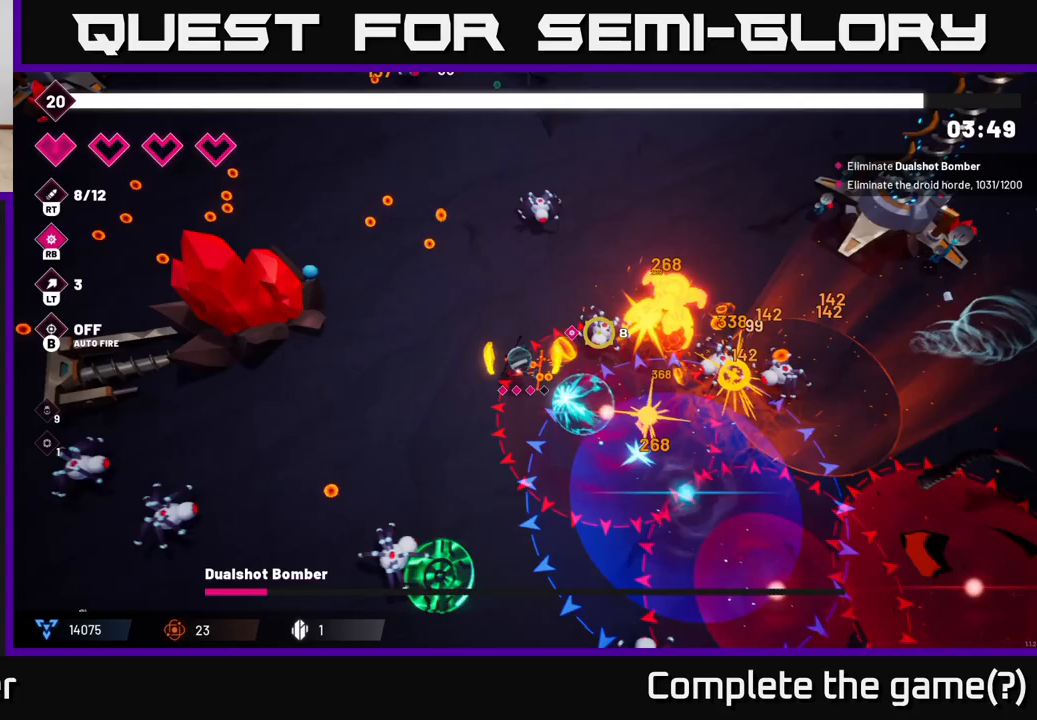
{"buttons": ["R2"], "left_stick": "up", "right_stick": "right", "events": [[367, "left_stick", "up"]]}
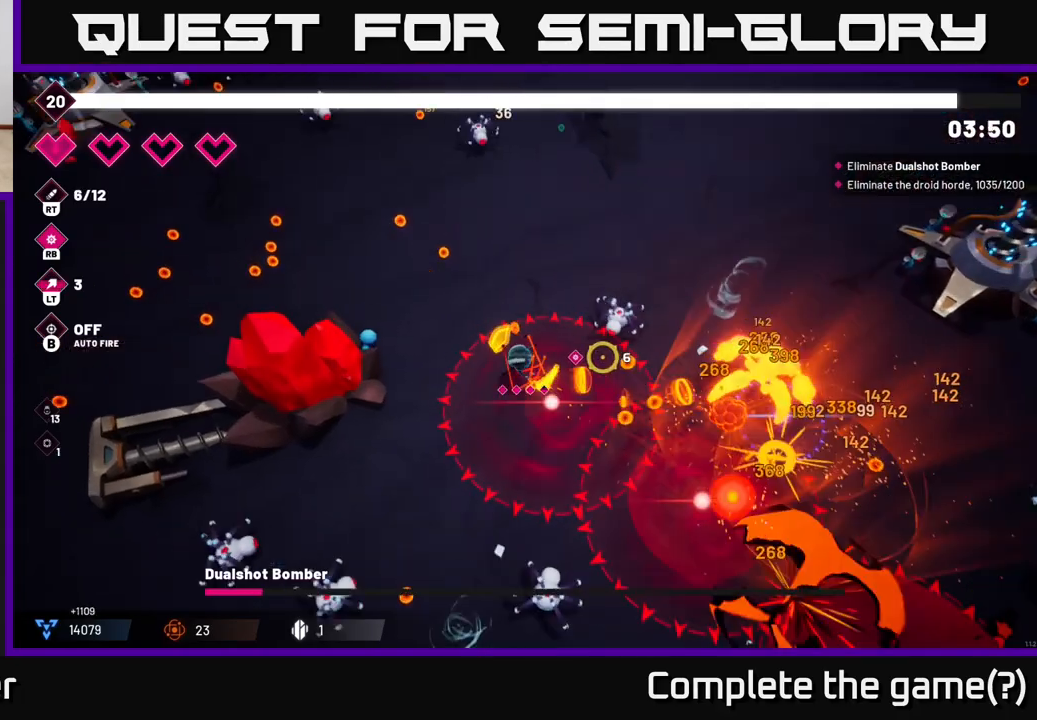
{"buttons": ["R2"], "left_stick": "right", "right_stick": "down-right", "events": [[167, "left_stick", "up-right"], [367, "right_stick", "down-right"], [467, "left_stick", "right"]]}
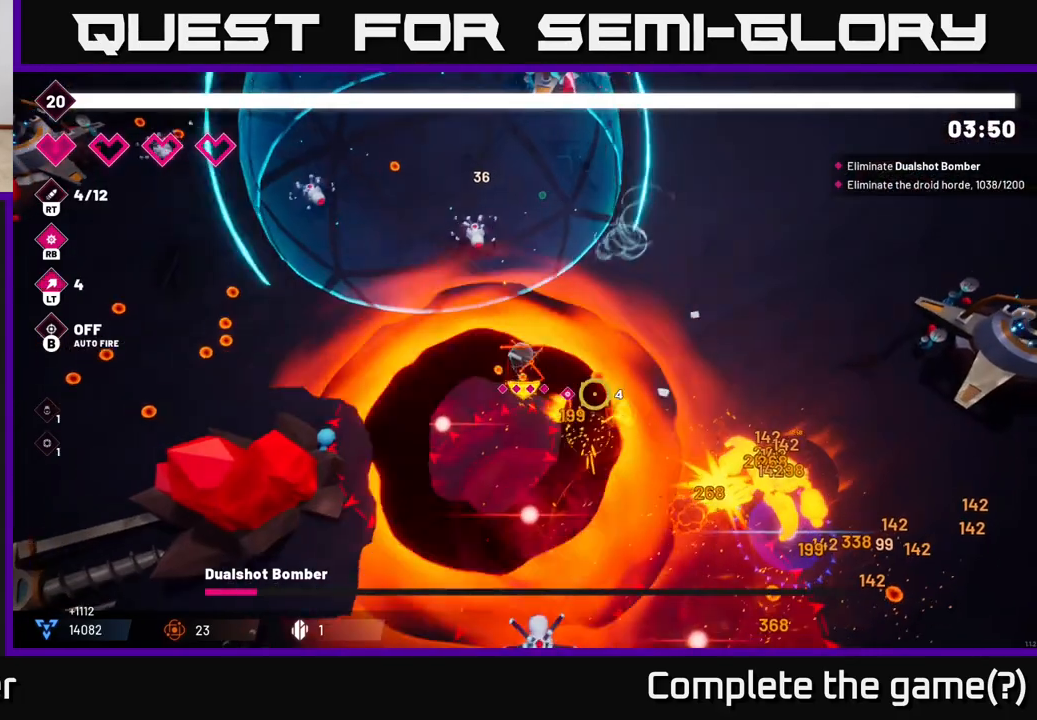
{"buttons": ["R2"], "left_stick": "right", "right_stick": "down-right", "events": []}
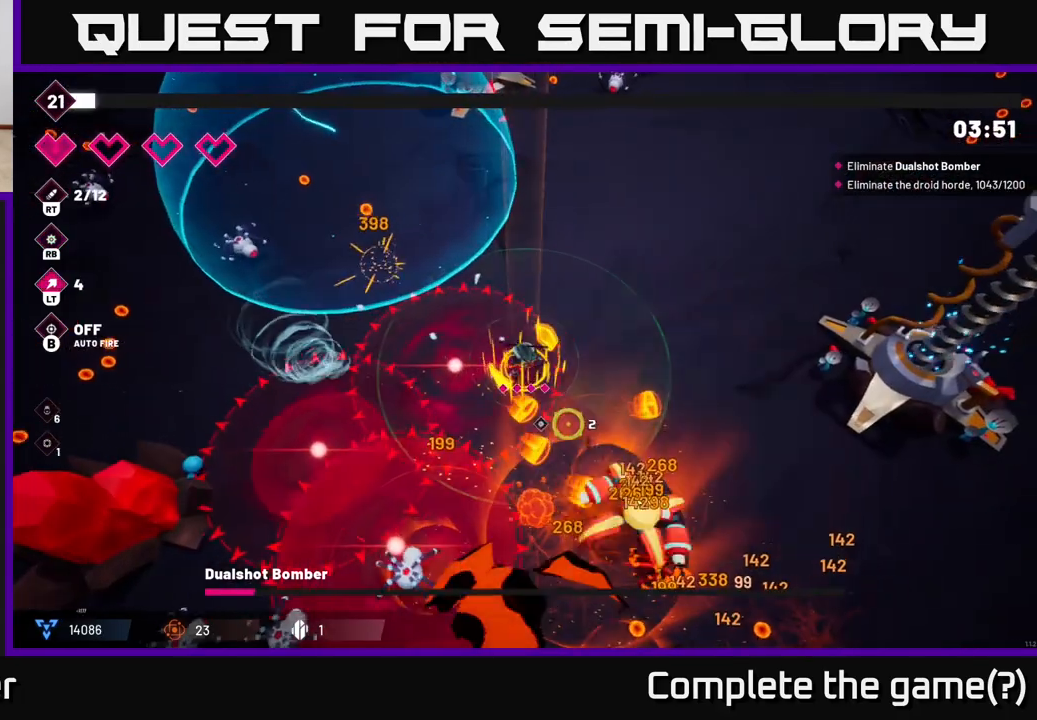
{"buttons": ["R2"], "left_stick": "down-right", "right_stick": "down", "events": [[200, "right_stick", "down"], [283, "left_stick", "down-right"]]}
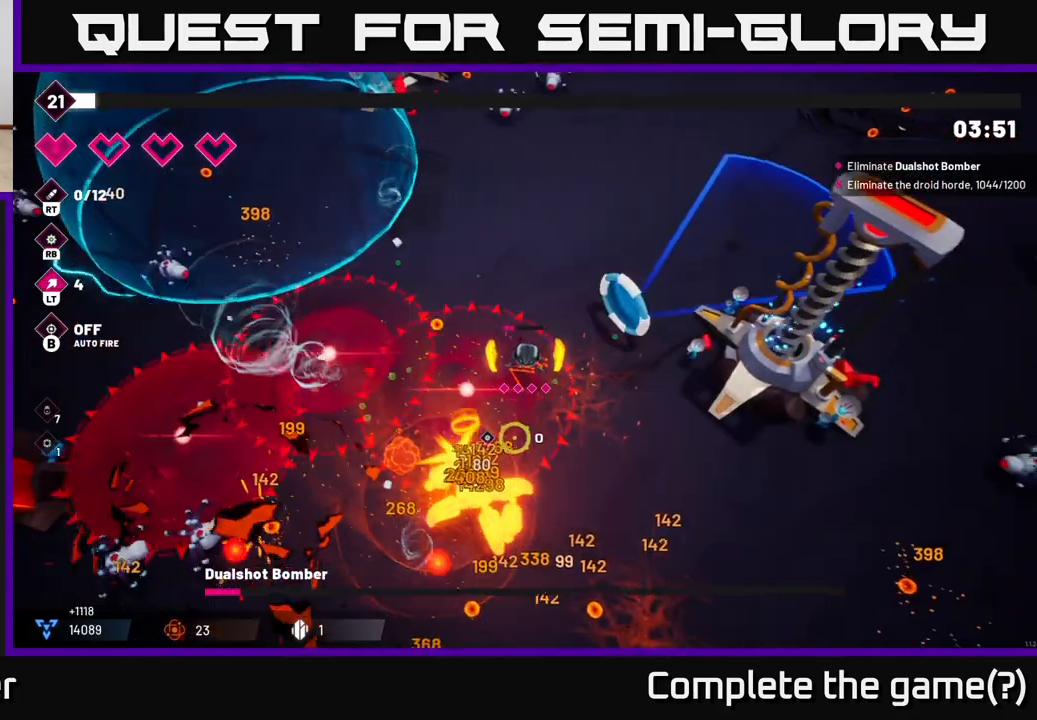
{"buttons": ["R2"], "left_stick": "center", "right_stick": "down-left", "events": [[100, "right_stick", "down-left"], [217, "left_stick", "down"], [483, "left_stick", "center"]]}
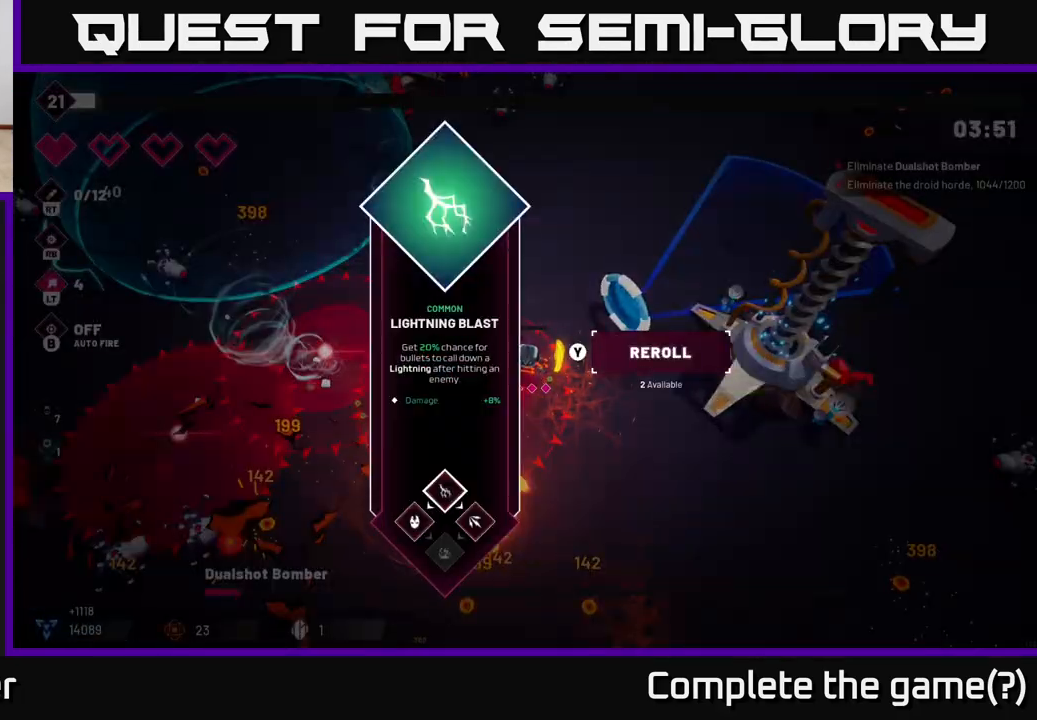
{"buttons": ["A"], "left_stick": "center", "right_stick": "center", "events": [[50, "R2", "up"], [50, "right_stick", "center"], [500, "A", "down"]]}
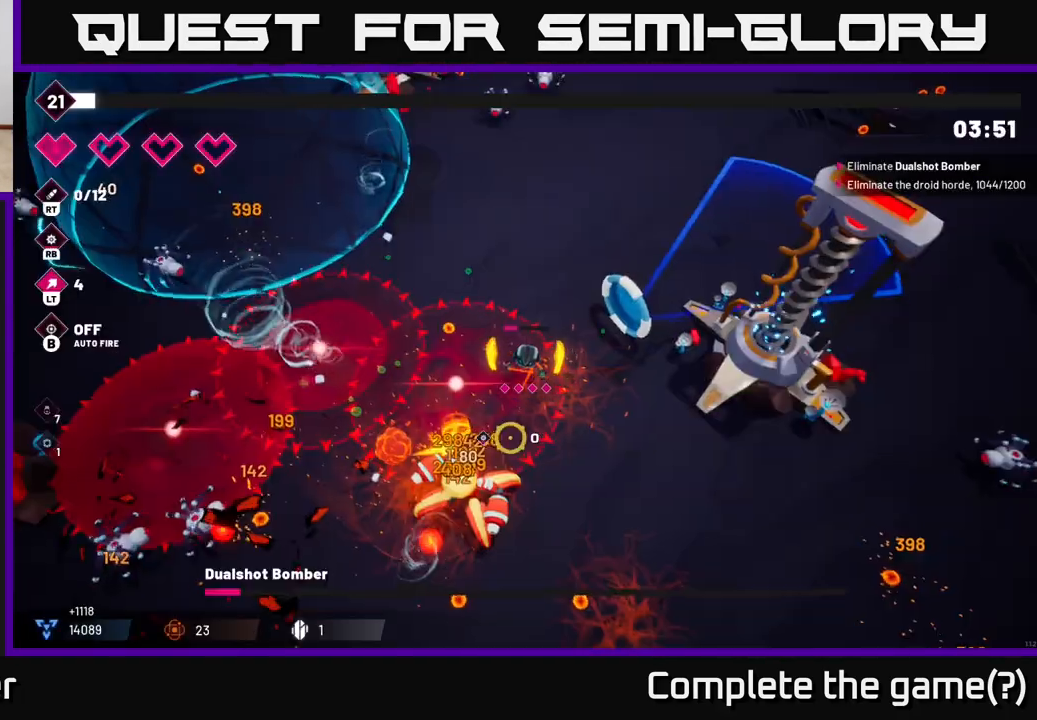
{"buttons": ["R2"], "left_stick": "down-right", "right_stick": "left", "events": [[67, "A", "up"], [67, "left_stick", "down"], [183, "right_stick", "down-left"], [217, "R2", "down"], [367, "left_stick", "down-right"], [367, "right_stick", "left"]]}
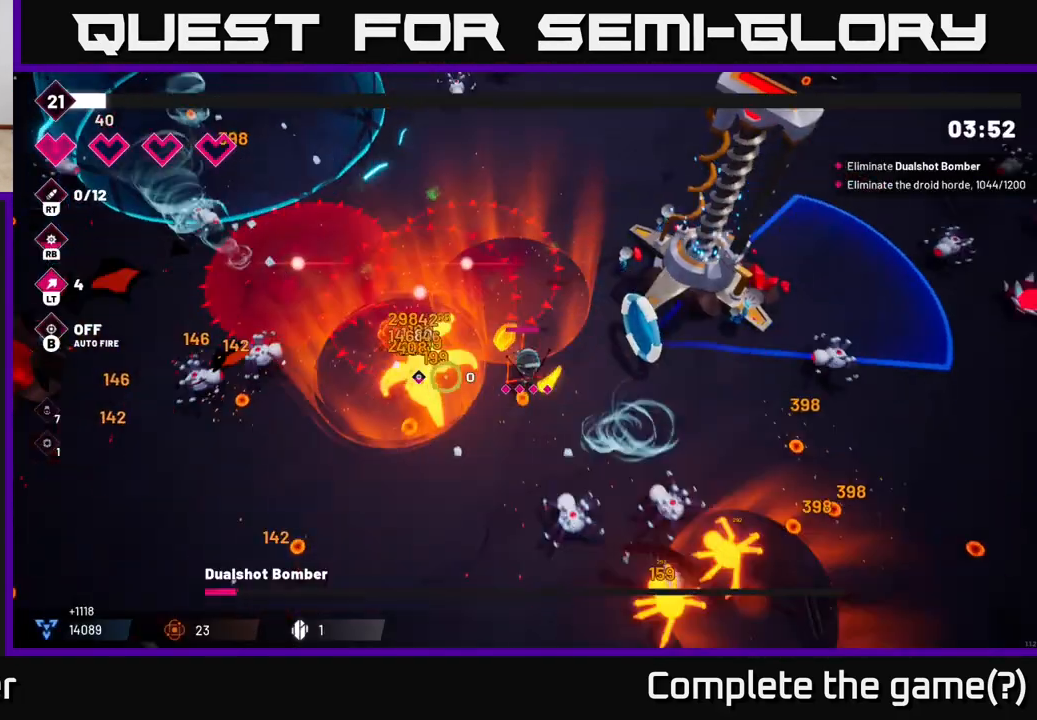
{"buttons": ["R2"], "left_stick": "left", "right_stick": "up", "events": [[50, "left_stick", "down-left"], [217, "right_stick", "up-left"], [250, "L2", "down"], [300, "left_stick", "left"], [433, "L2", "up"], [433, "right_stick", "up"]]}
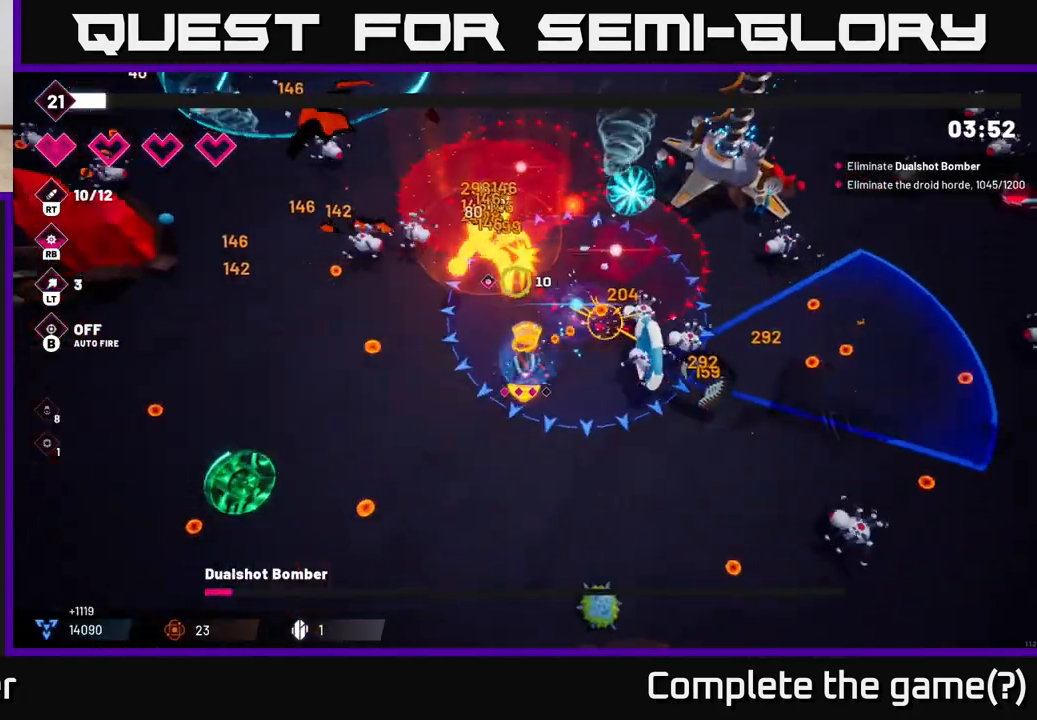
{"buttons": ["R2"], "left_stick": "down-left", "right_stick": "up-right", "events": [[400, "right_stick", "up-right"], [433, "left_stick", "down-left"]]}
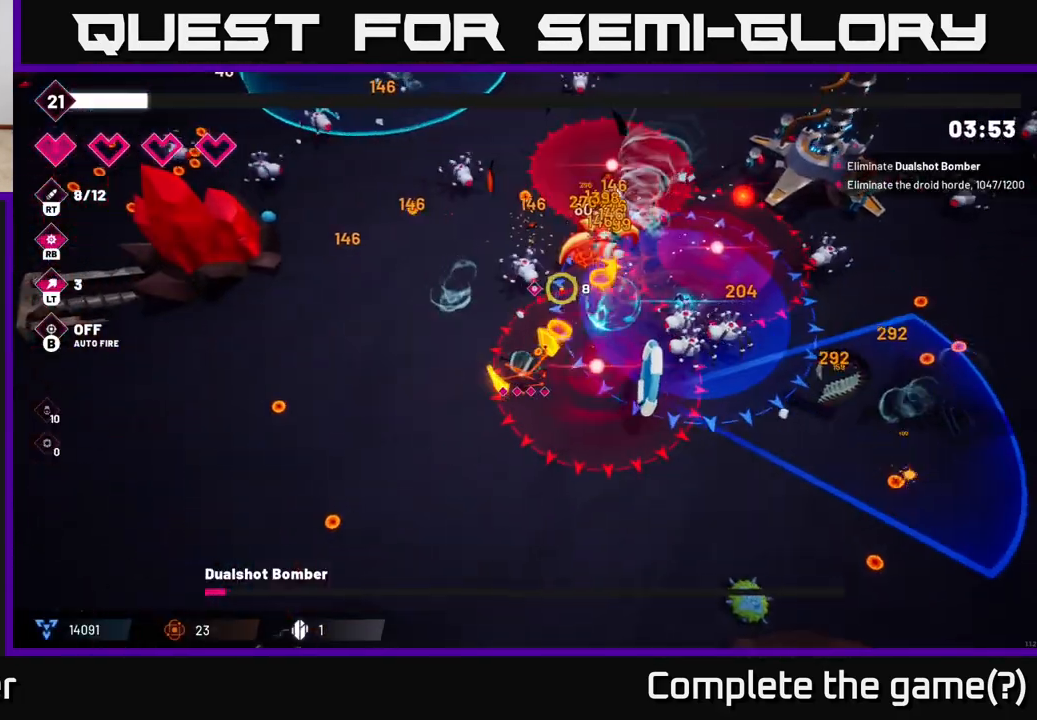
{"buttons": ["R2"], "left_stick": "up-left", "right_stick": "up-right", "events": [[367, "left_stick", "up-left"]]}
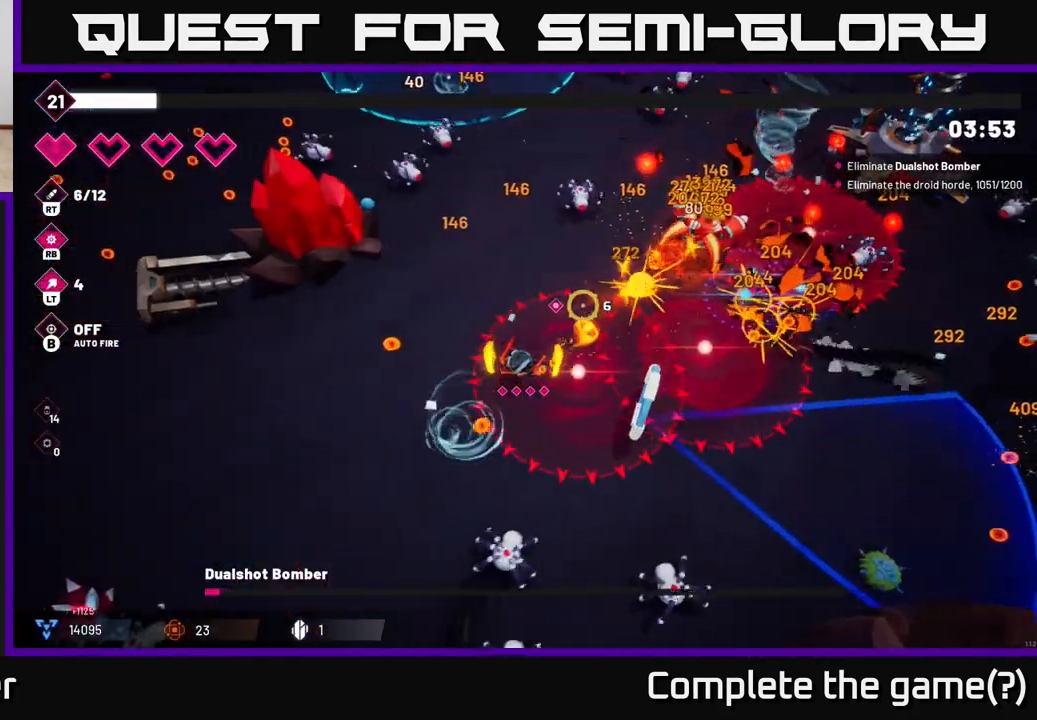
{"buttons": ["R2"], "left_stick": "up-right", "right_stick": "up-right", "events": [[200, "left_stick", "up"], [317, "left_stick", "up-right"]]}
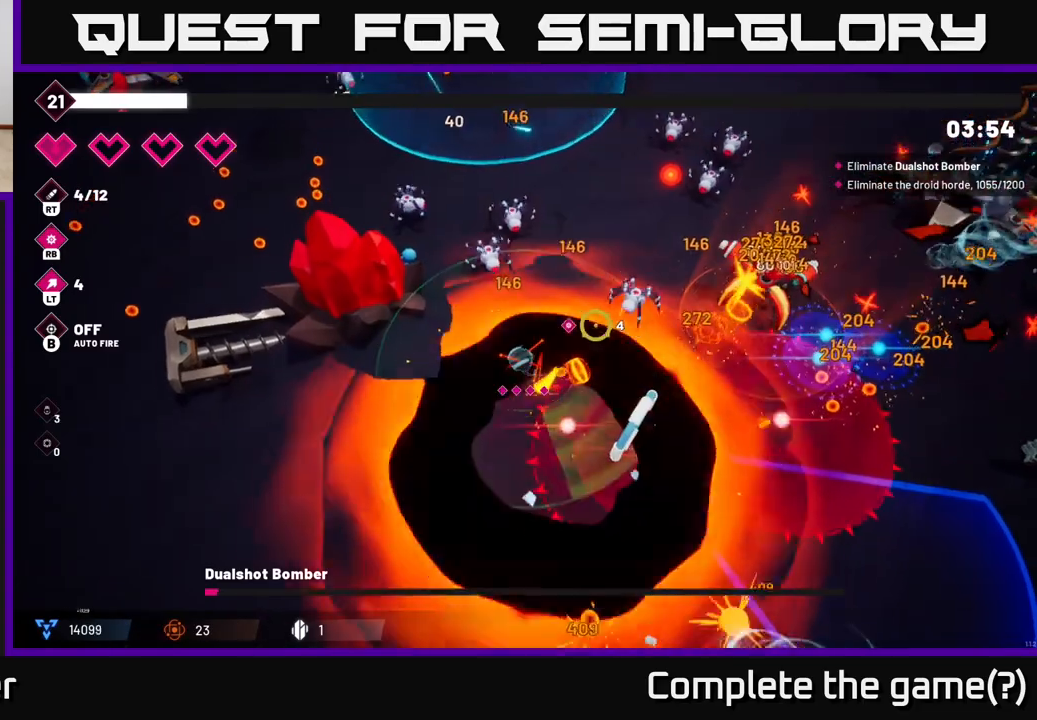
{"buttons": ["R2"], "left_stick": "up-left", "right_stick": "up-right", "events": [[250, "left_stick", "up"], [300, "L2", "down"], [350, "left_stick", "up-left"], [483, "L2", "up"]]}
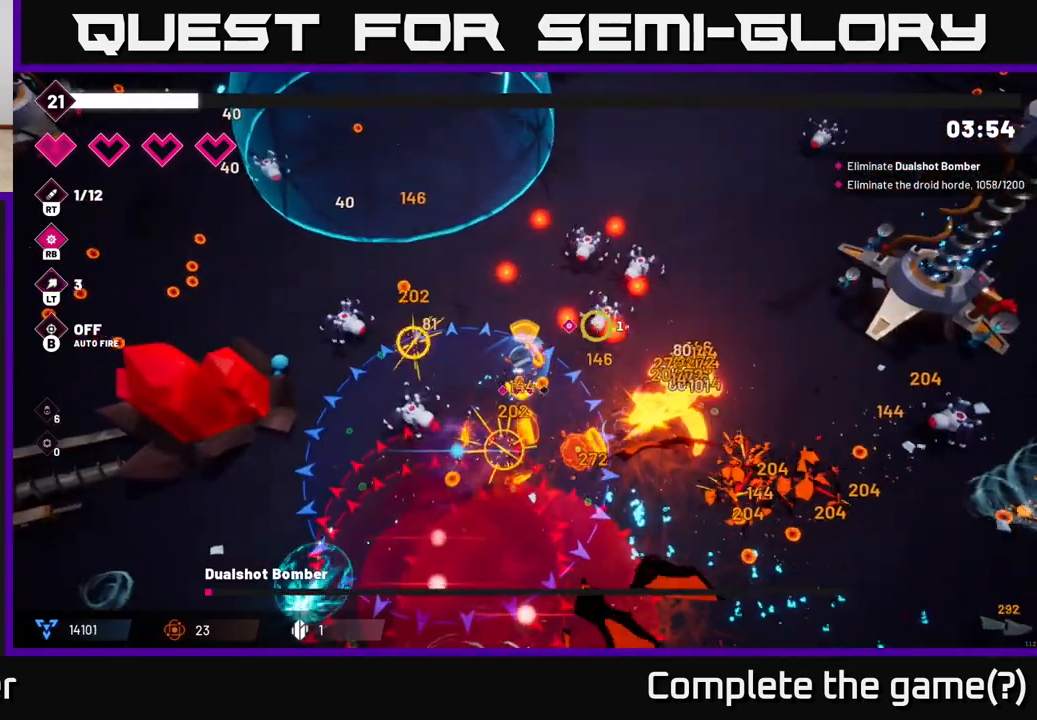
{"buttons": ["R2"], "left_stick": "up-left", "right_stick": "up-right", "events": [[117, "L2", "down"], [283, "L2", "up"], [333, "L2", "down"], [500, "L2", "up"]]}
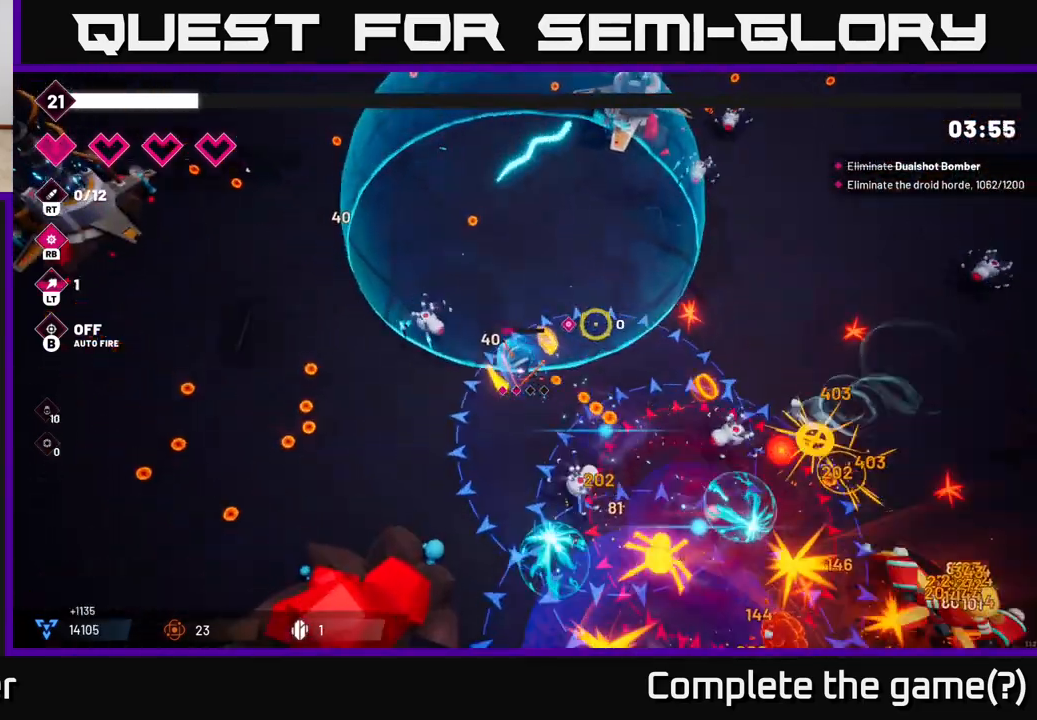
{"buttons": [], "left_stick": "up", "right_stick": "center", "events": [[100, "left_stick", "up-right"], [200, "right_stick", "right"], [350, "left_stick", "up"], [367, "right_stick", "down-right"], [417, "R2", "up"], [467, "right_stick", "center"]]}
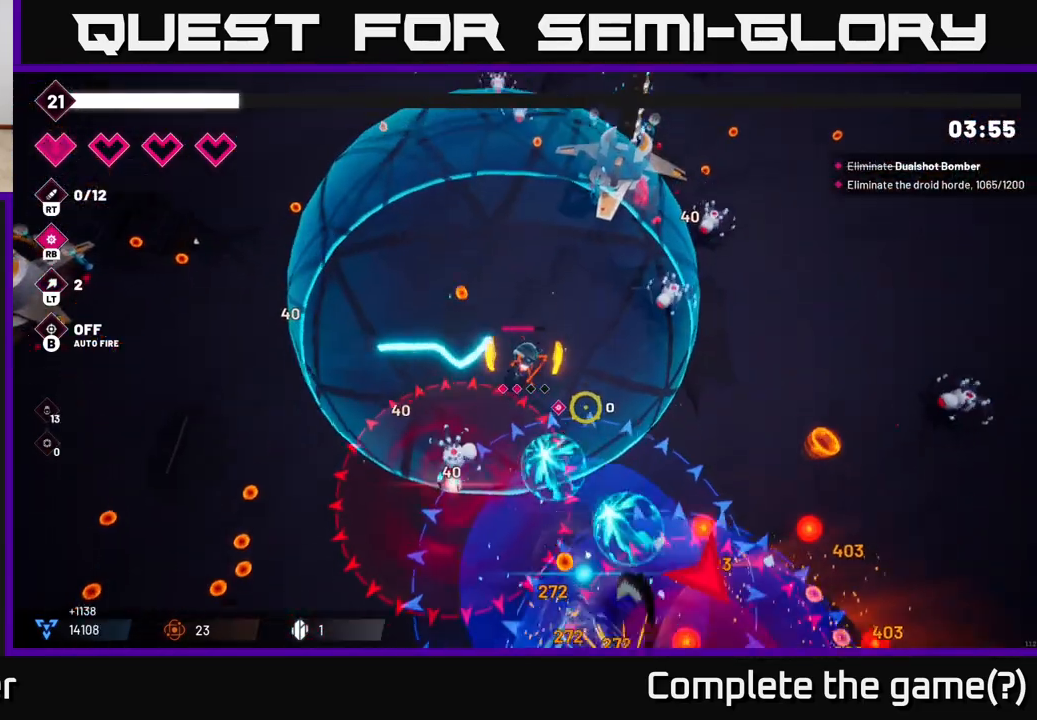
{"buttons": ["R2"], "left_stick": "up-left", "right_stick": "right", "events": [[83, "left_stick", "up-left"], [183, "right_stick", "up-right"], [317, "R2", "down"], [450, "right_stick", "right"]]}
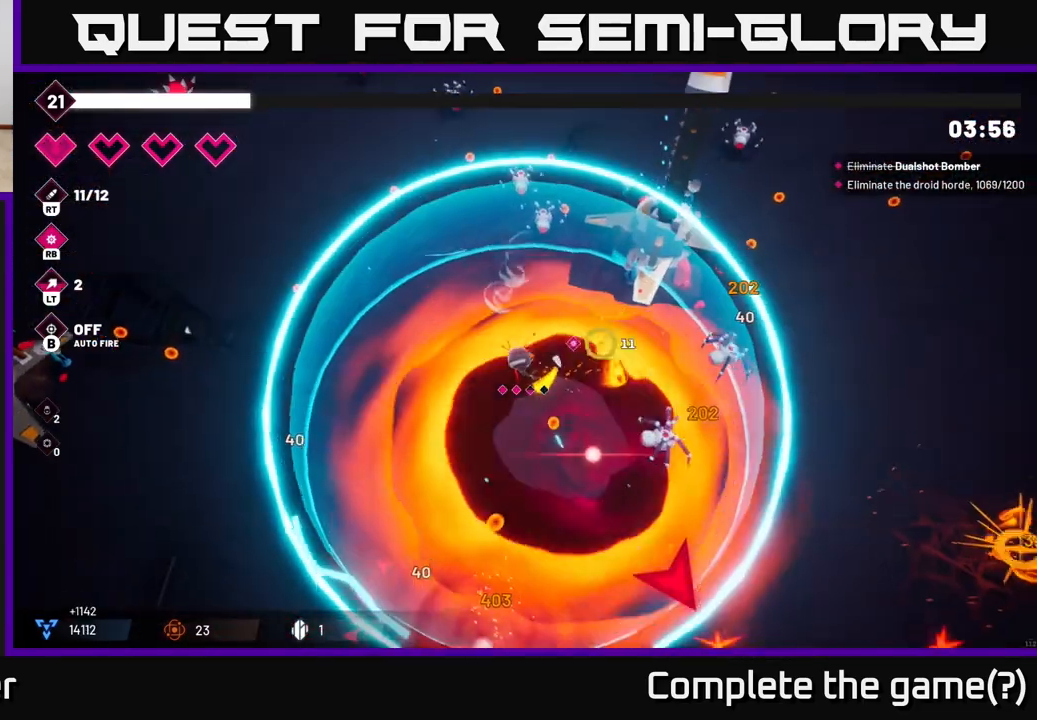
{"buttons": ["R2"], "left_stick": "up-left", "right_stick": "up-right", "events": [[150, "right_stick", "up-right"]]}
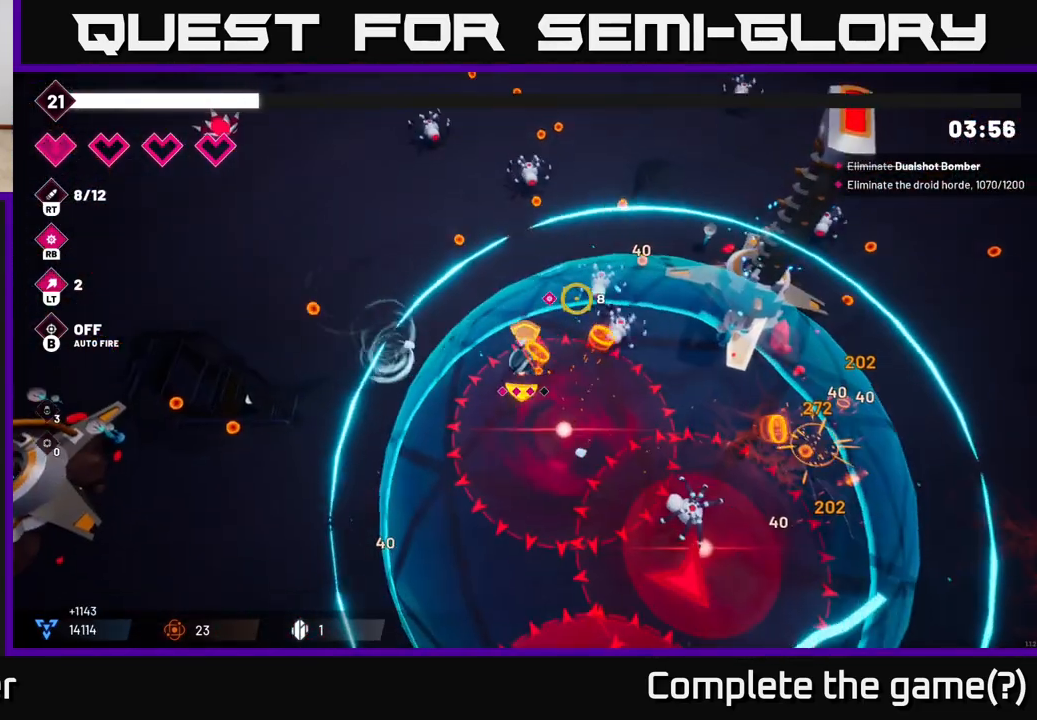
{"buttons": ["R2"], "left_stick": "up", "right_stick": "up", "events": [[17, "left_stick", "up"], [217, "right_stick", "up"]]}
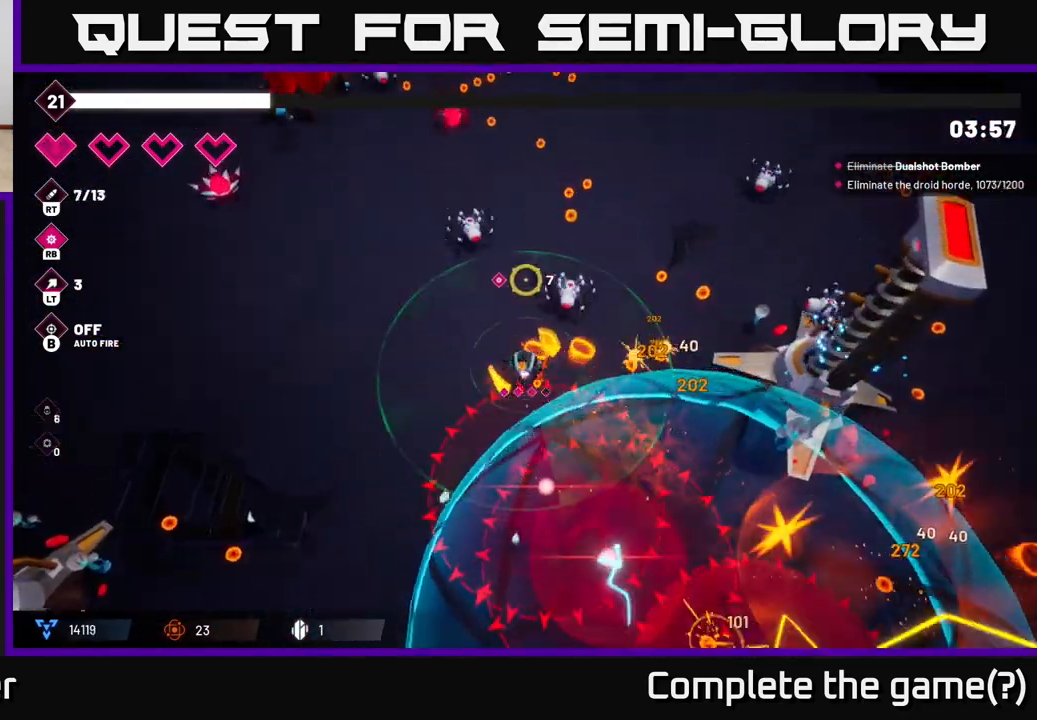
{"buttons": [], "left_stick": "up", "right_stick": "up", "events": [[217, "L2", "down"], [233, "left_stick", "up-right"], [283, "R2", "up"], [383, "L2", "up"], [433, "left_stick", "up"]]}
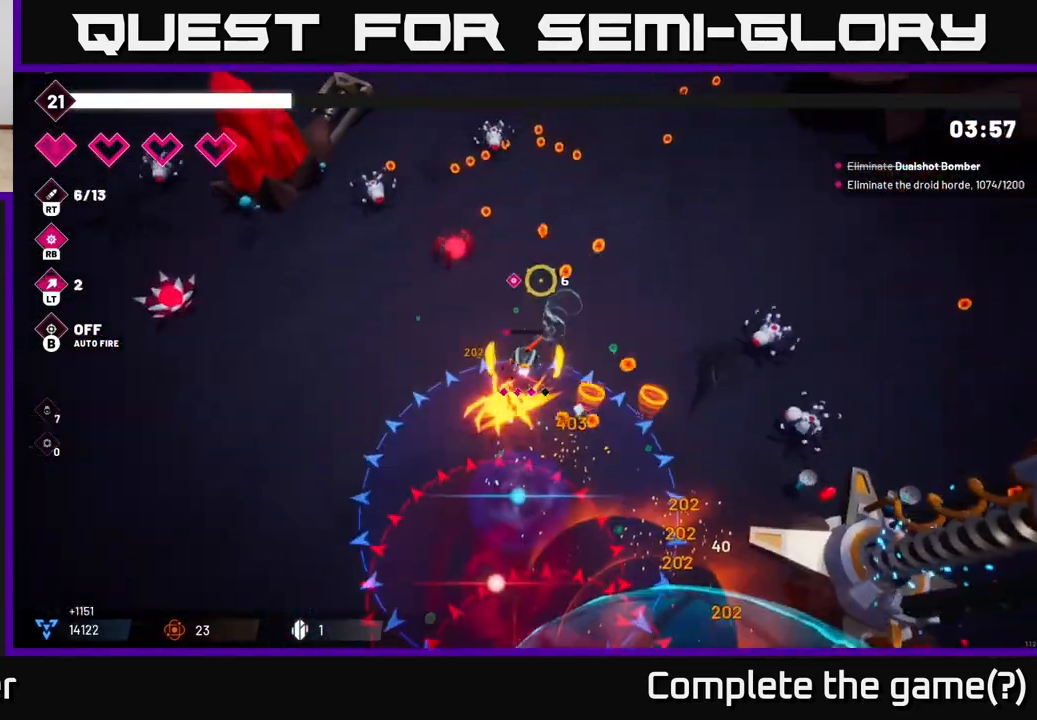
{"buttons": ["L2"], "left_stick": "up", "right_stick": "up-left", "events": [[50, "left_stick", "up-right"], [233, "left_stick", "up"], [283, "right_stick", "up-left"], [367, "L2", "down"]]}
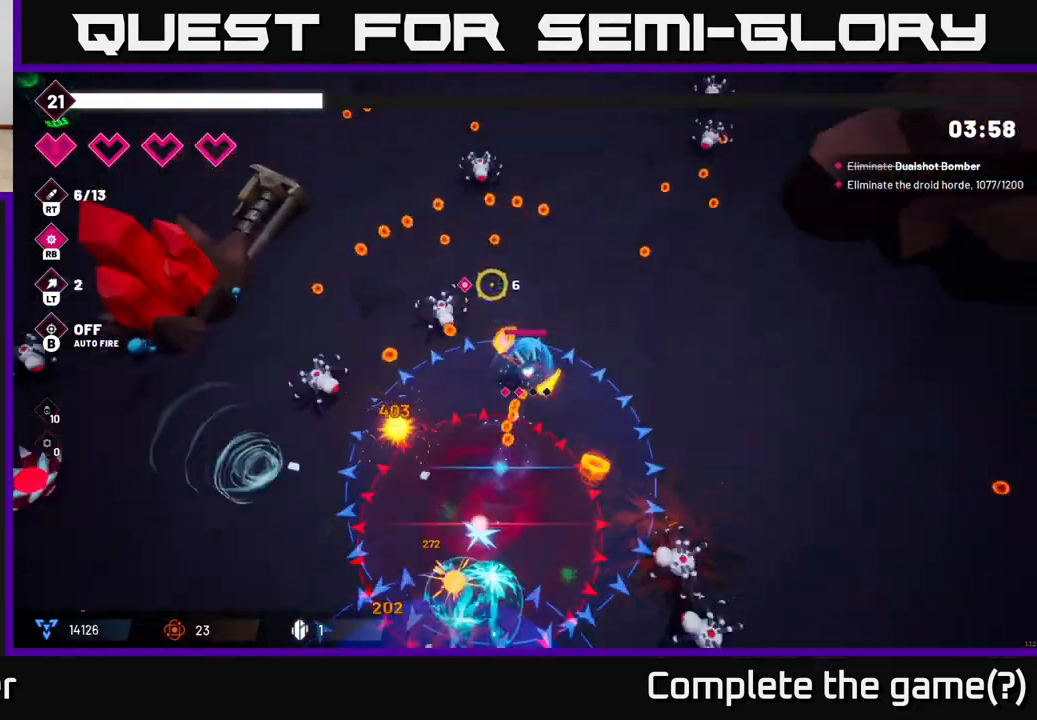
{"buttons": ["R2"], "left_stick": "up-right", "right_stick": "up-right", "events": [[50, "L2", "up"], [100, "left_stick", "up-right"], [300, "right_stick", "up-right"], [500, "R2", "down"]]}
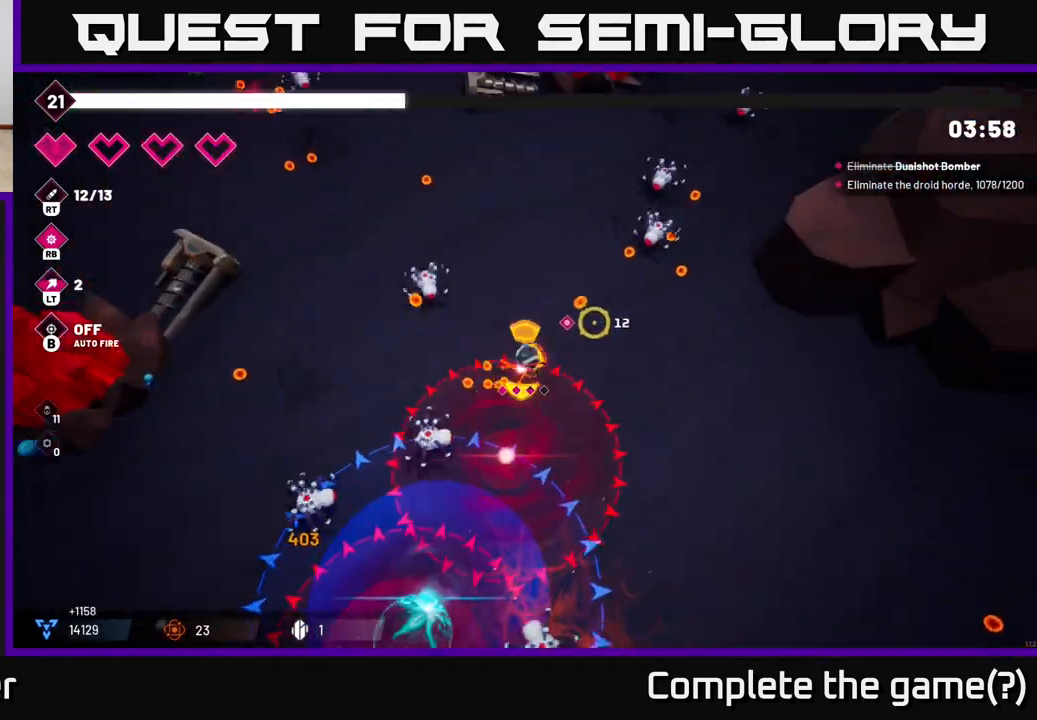
{"buttons": ["R2"], "left_stick": "right", "right_stick": "up", "events": [[33, "right_stick", "right"], [133, "left_stick", "right"], [200, "right_stick", "up-right"], [467, "right_stick", "up"]]}
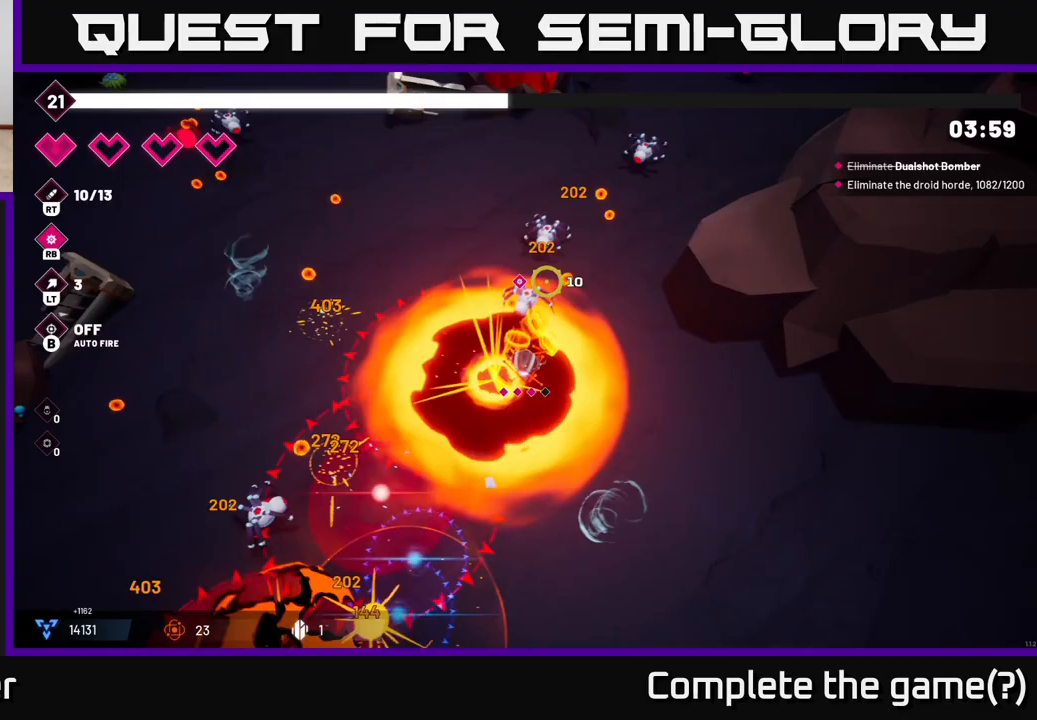
{"buttons": [], "left_stick": "down-right", "right_stick": "down", "events": [[17, "left_stick", "down-right"], [83, "R2", "up"], [117, "right_stick", "down"], [383, "R1", "down"], [483, "R1", "up"]]}
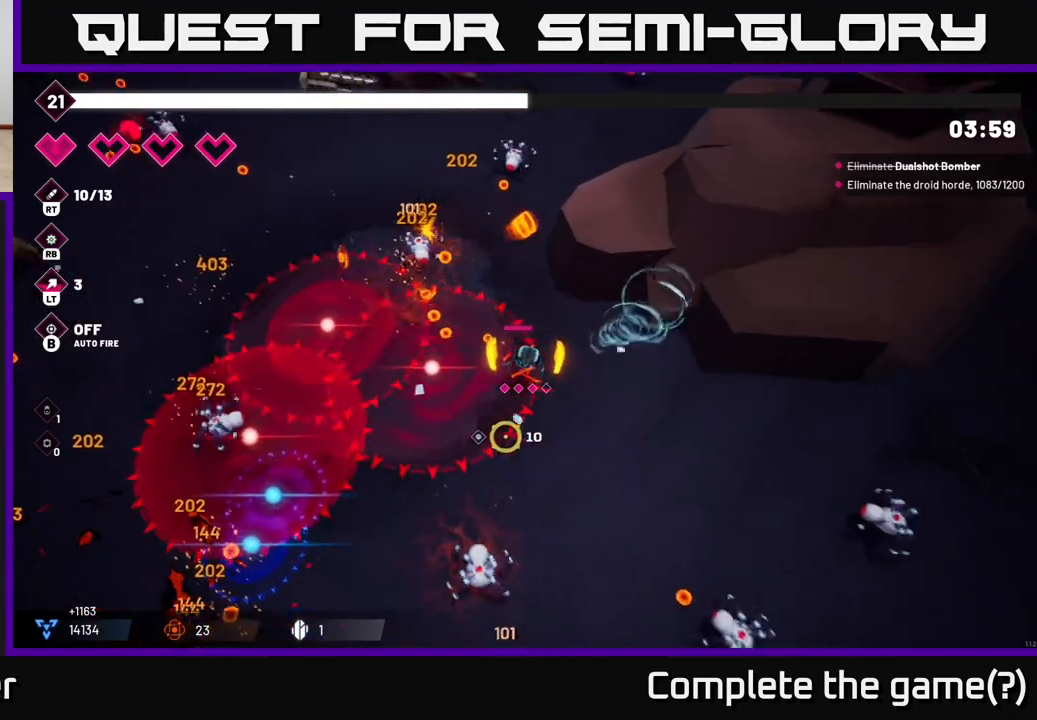
{"buttons": ["R2"], "left_stick": "down-right", "right_stick": "down-right", "events": [[333, "right_stick", "down-right"], [350, "R2", "down"]]}
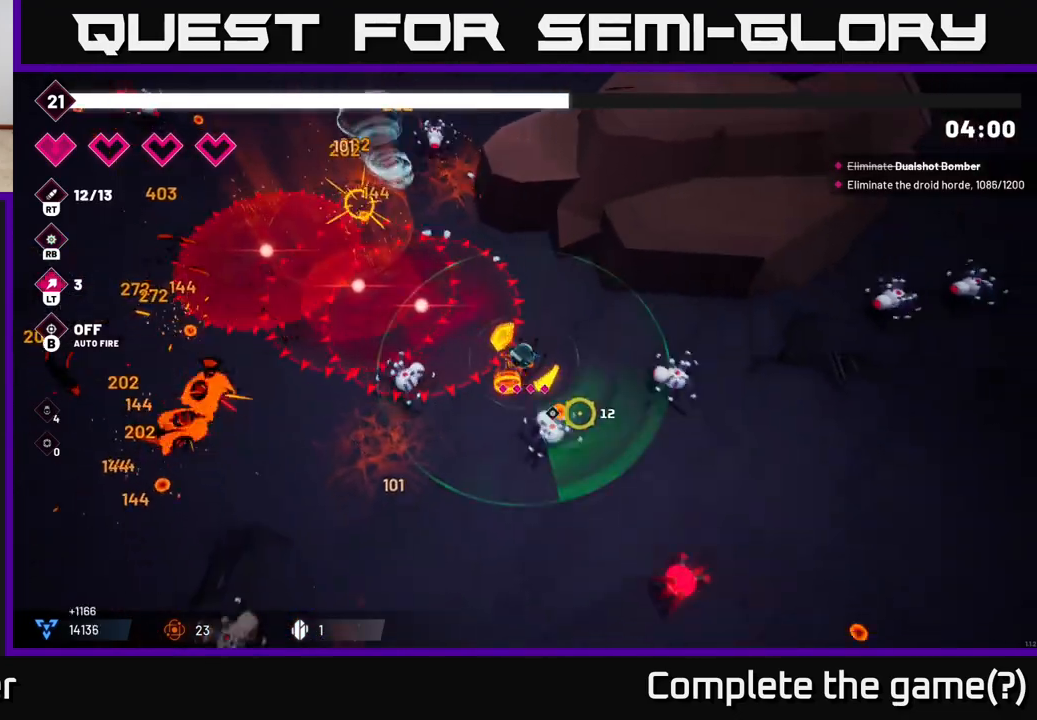
{"buttons": ["R2"], "left_stick": "down-left", "right_stick": "down", "events": [[50, "L2", "down"], [150, "right_stick", "down"], [167, "left_stick", "down"], [183, "L2", "up"], [283, "left_stick", "down-left"], [317, "L2", "down"], [467, "L2", "up"]]}
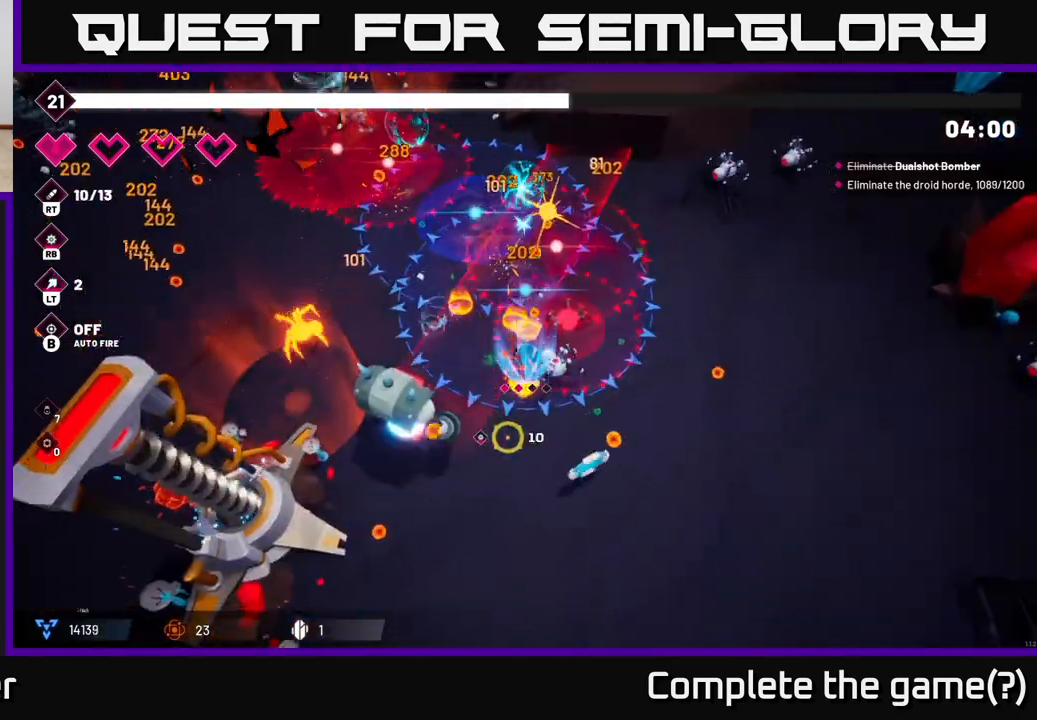
{"buttons": ["R2"], "left_stick": "down", "right_stick": "up-left", "events": [[50, "left_stick", "down"], [167, "right_stick", "left"], [283, "L2", "down"], [417, "L2", "up"], [483, "right_stick", "up-left"]]}